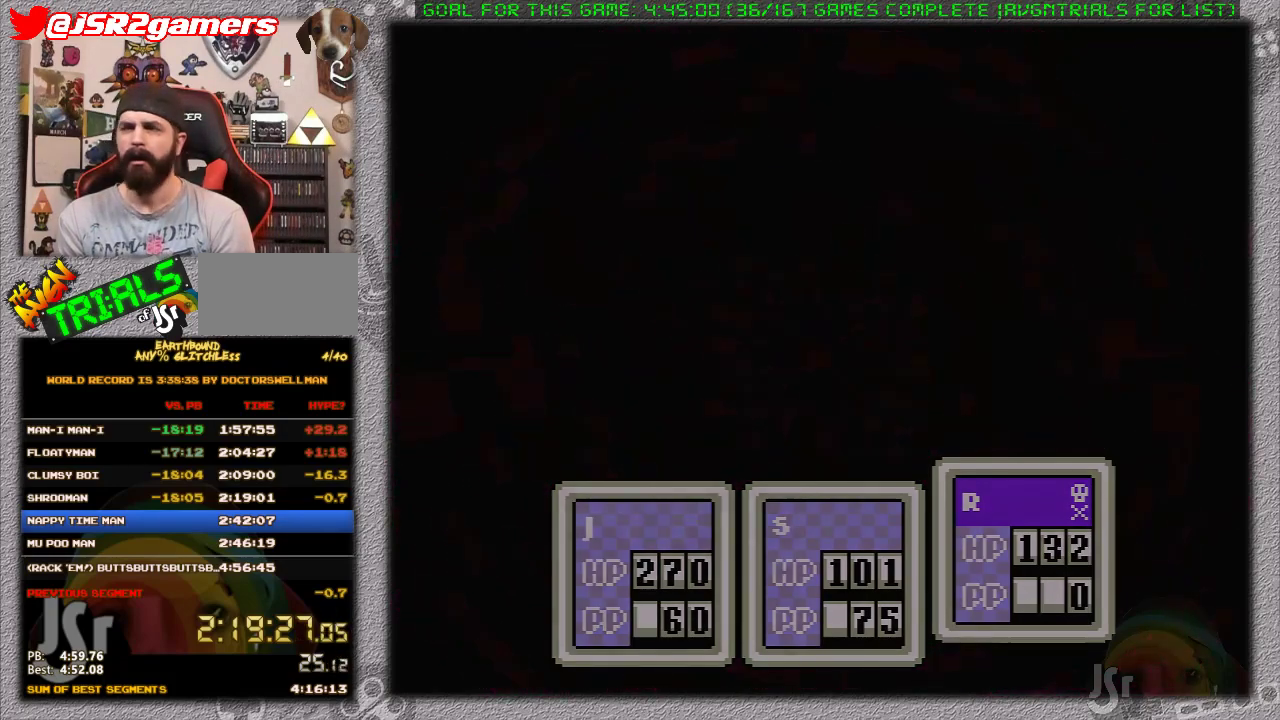
Gameplay with a controller (Nintendo layout); each line is a JSON object with the inputs held at the frame after it. "events" lists button and stick changes between this image and that frame as [ms after this image, input, new state], when the widget could be followed in between. Not read: L3 R3.
{"buttons": [], "events": [[83, "A", "up"], [117, "B", "up"], [183, "A", "down"], [183, "B", "down"], [233, "A", "up"], [233, "B", "up"]]}
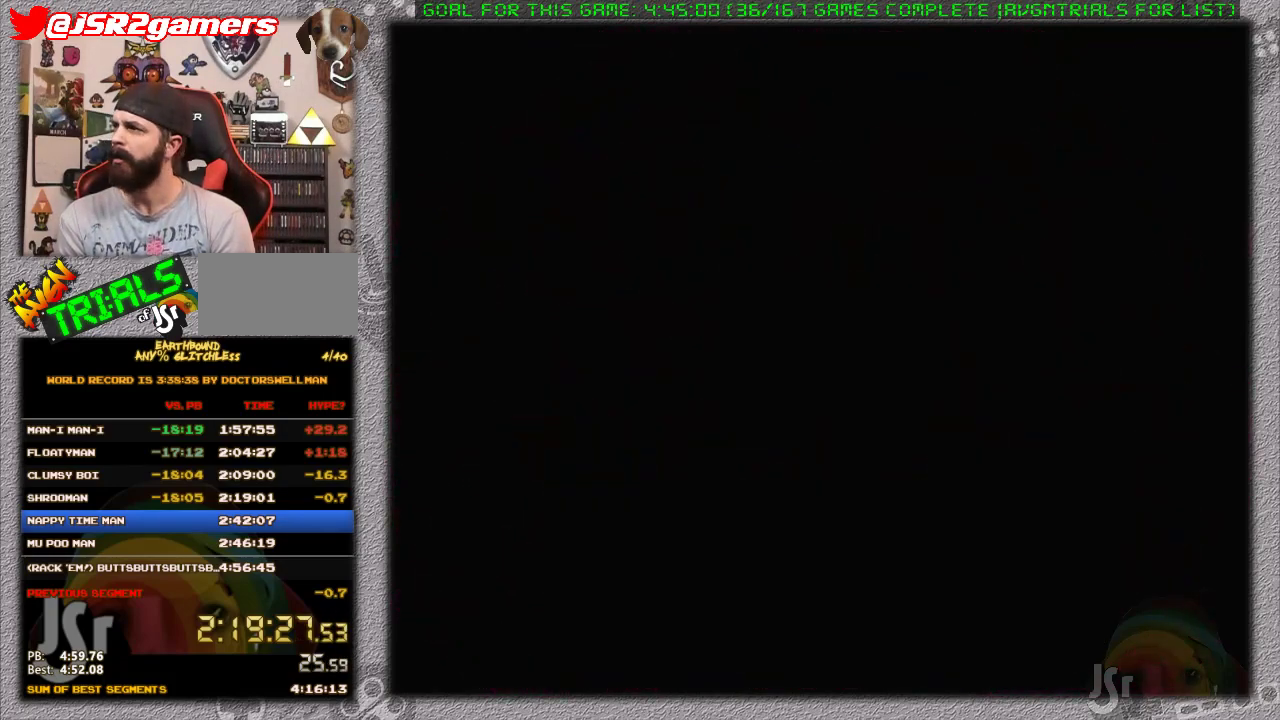
{"buttons": [], "events": []}
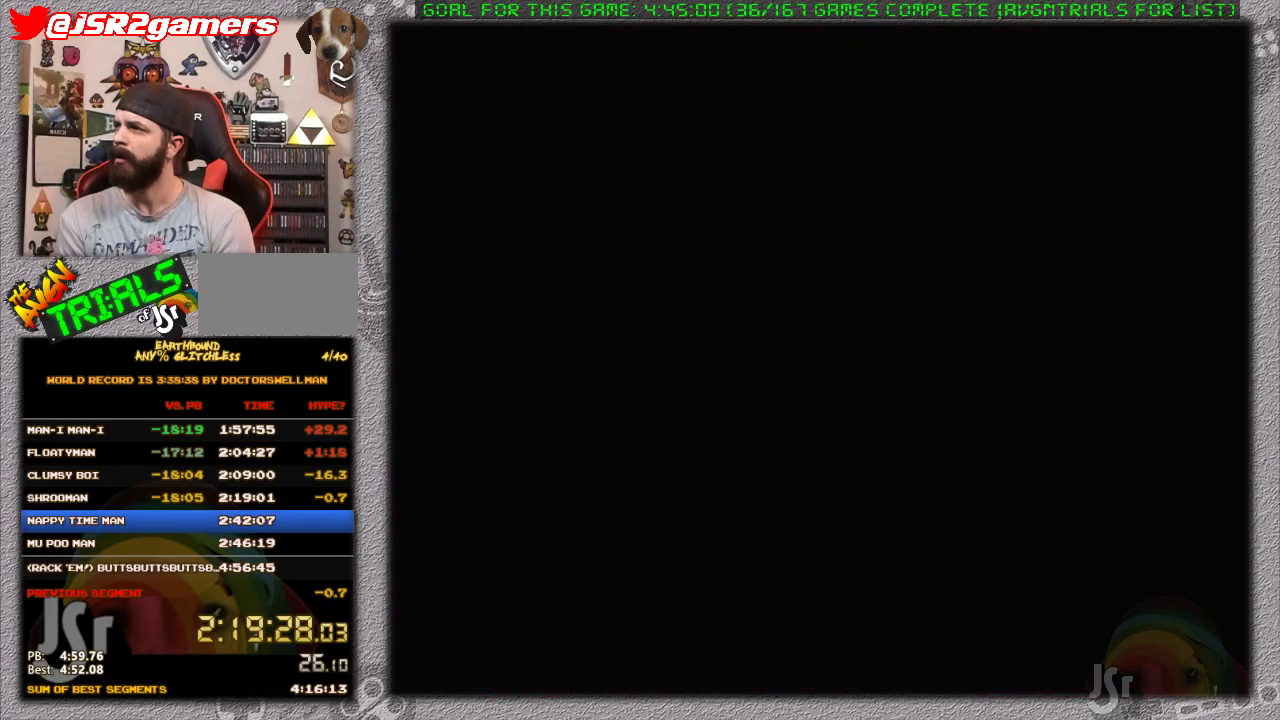
{"buttons": ["DPAD_UP", "DPAD_RIGHT"], "events": [[433, "DPAD_RIGHT", "down"], [450, "DPAD_UP", "down"]]}
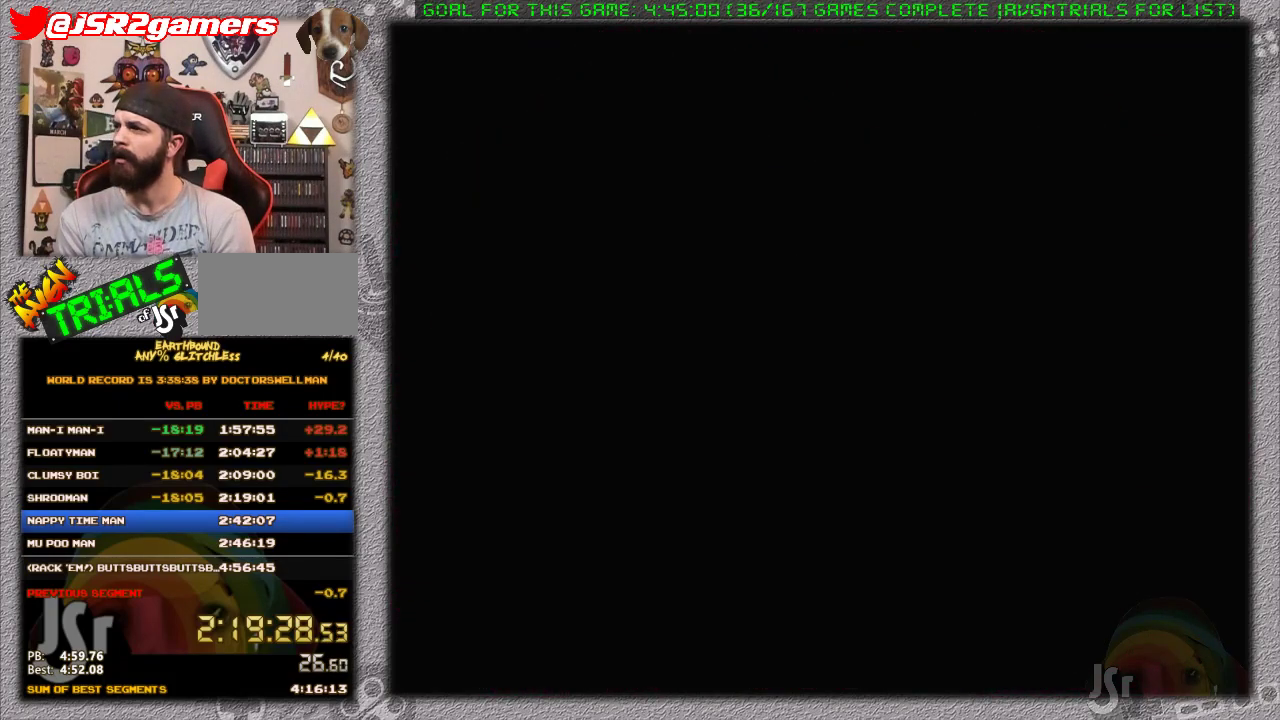
{"buttons": ["DPAD_UP", "DPAD_RIGHT"], "events": []}
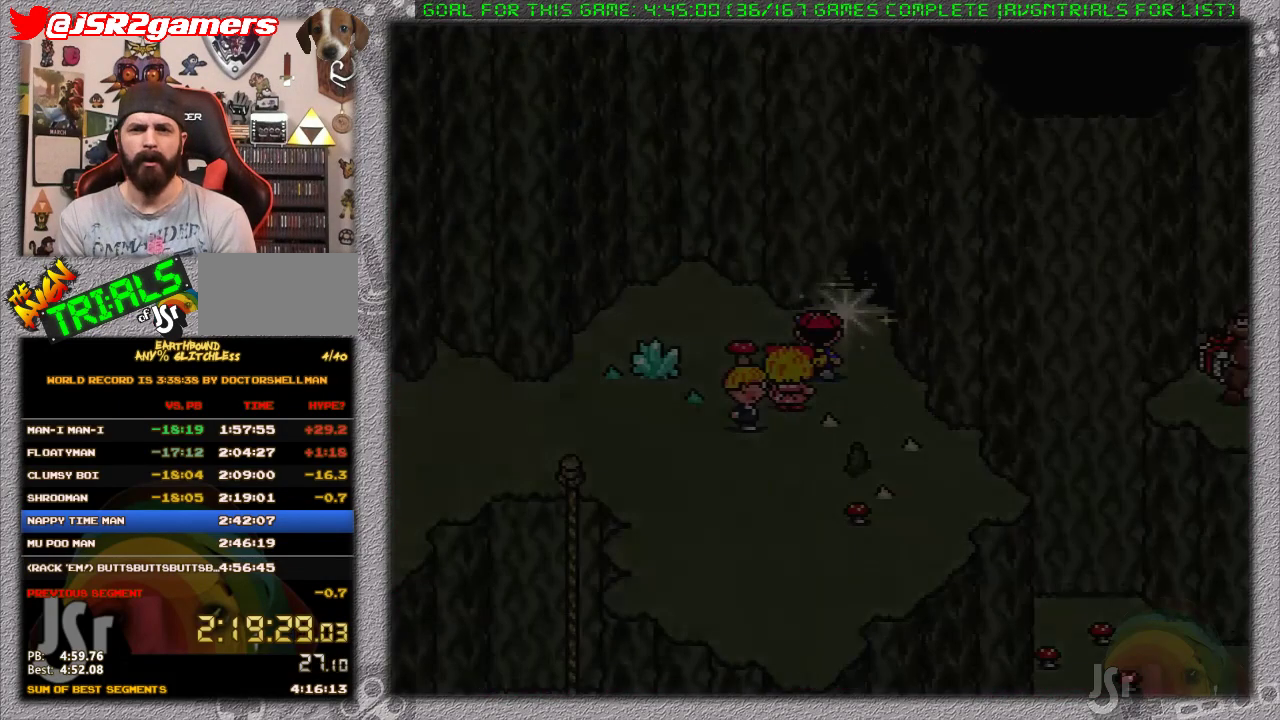
{"buttons": ["DPAD_UP", "DPAD_RIGHT"], "events": []}
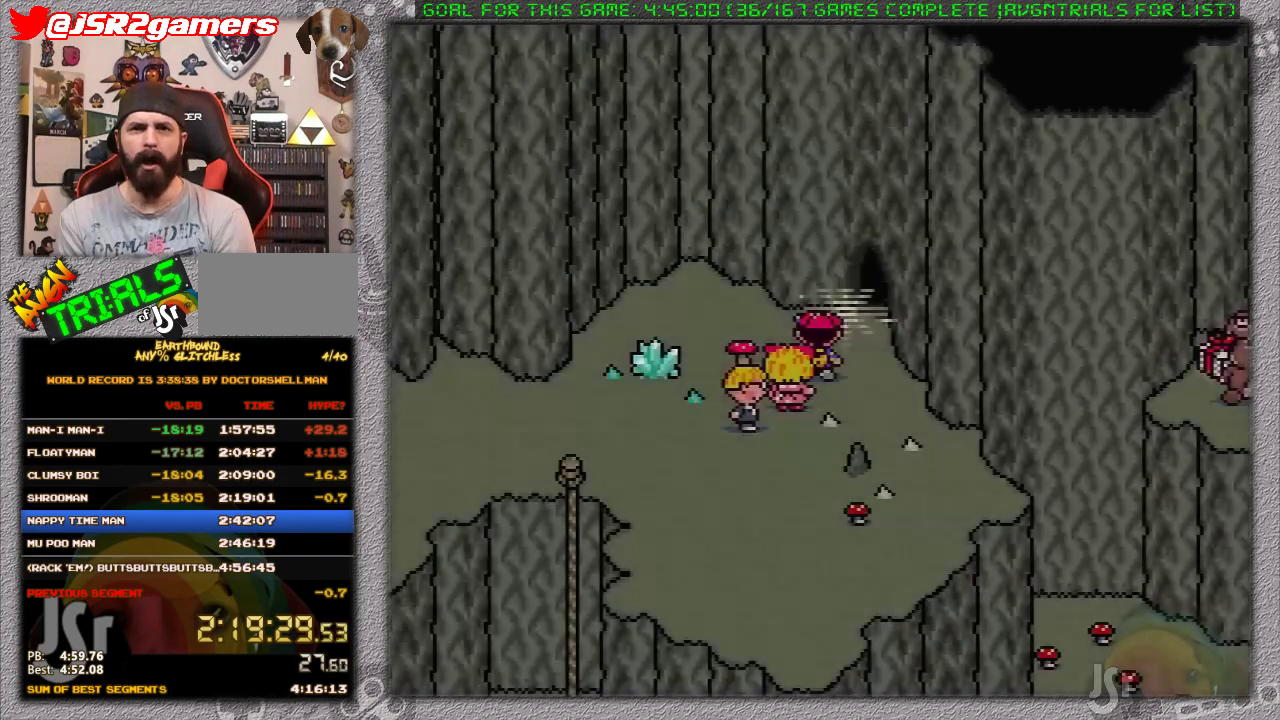
{"buttons": ["DPAD_UP", "DPAD_RIGHT"], "events": []}
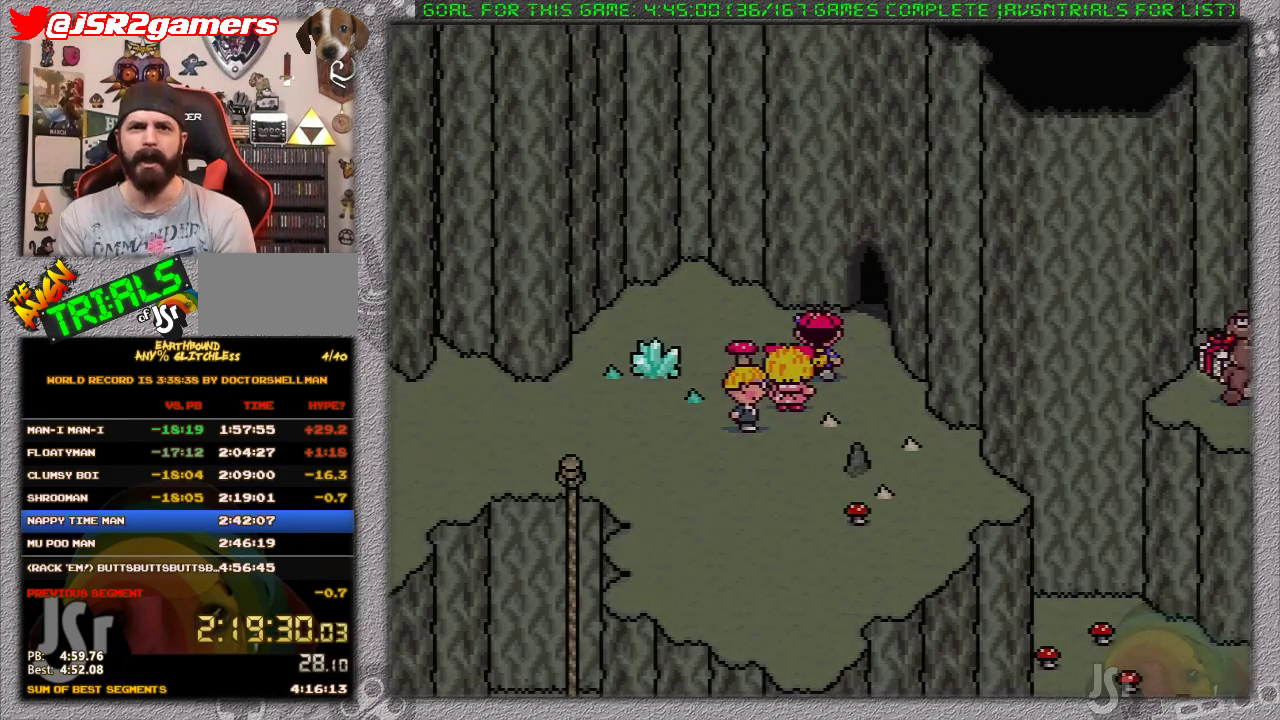
{"buttons": ["DPAD_UP", "DPAD_RIGHT"], "events": []}
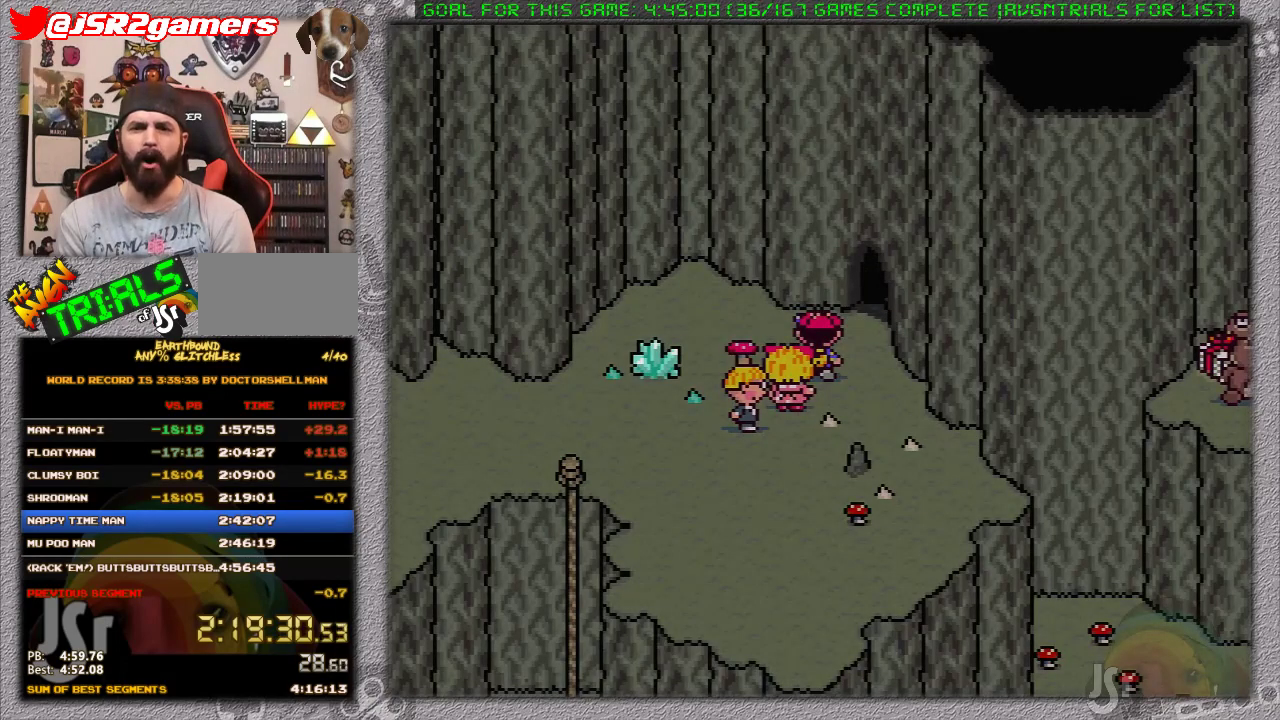
{"buttons": ["DPAD_UP", "DPAD_RIGHT"], "events": []}
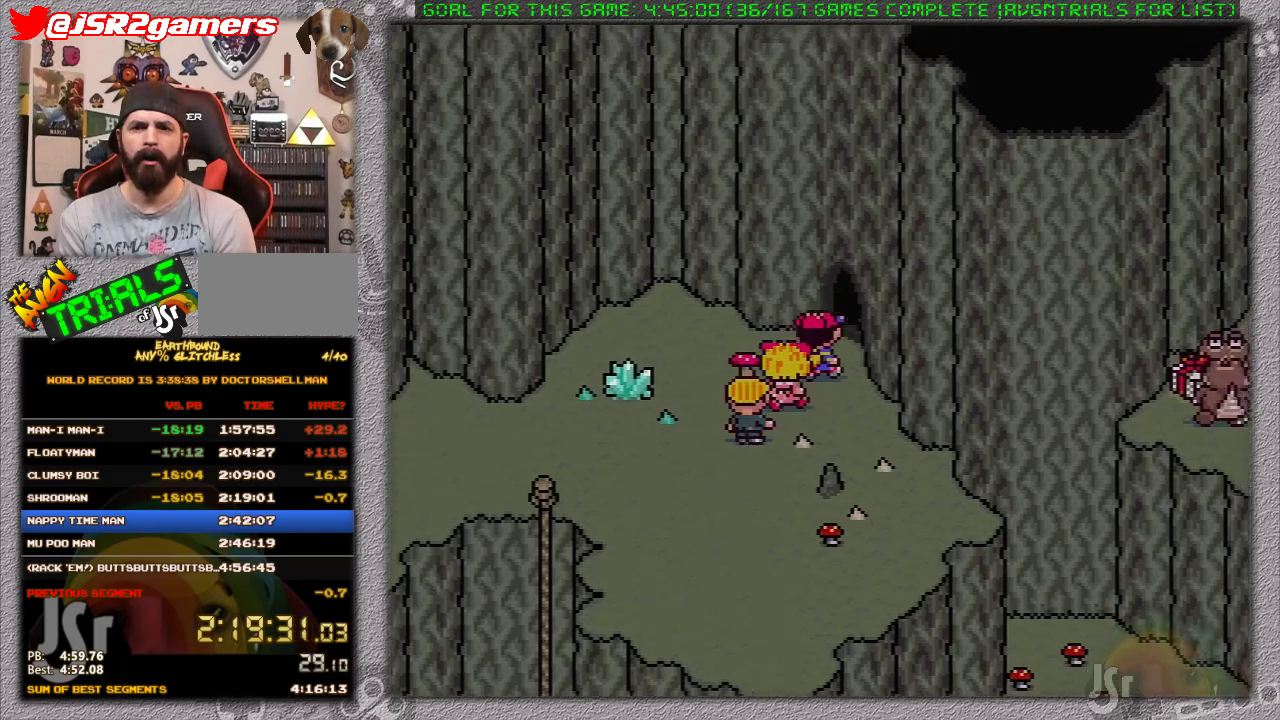
{"buttons": [], "events": [[350, "DPAD_RIGHT", "up"], [350, "DPAD_UP", "up"]]}
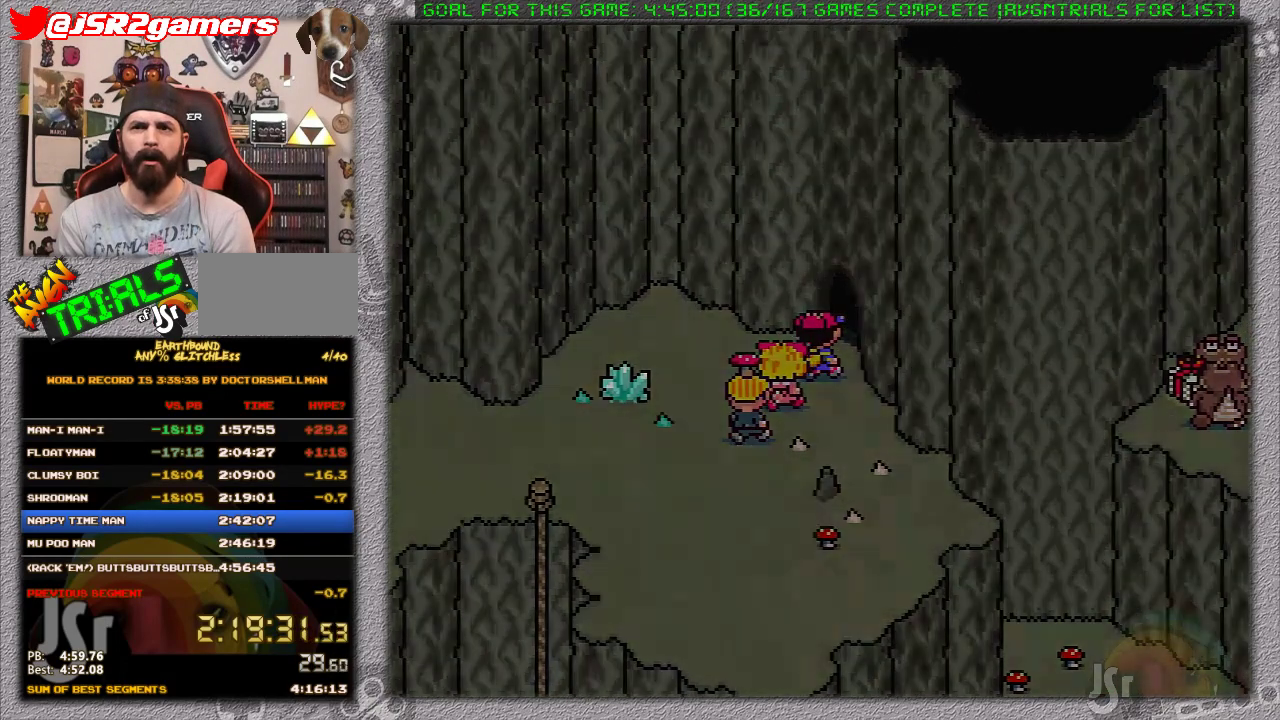
{"buttons": [], "events": []}
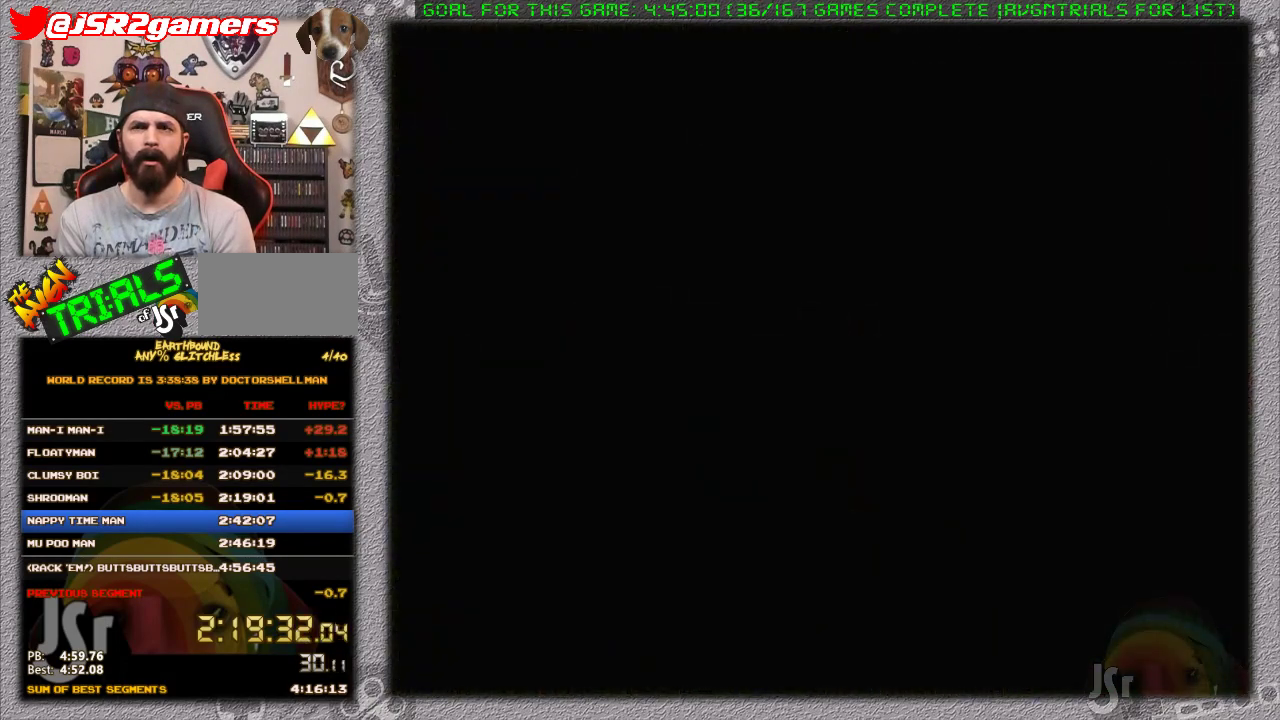
{"buttons": [], "events": []}
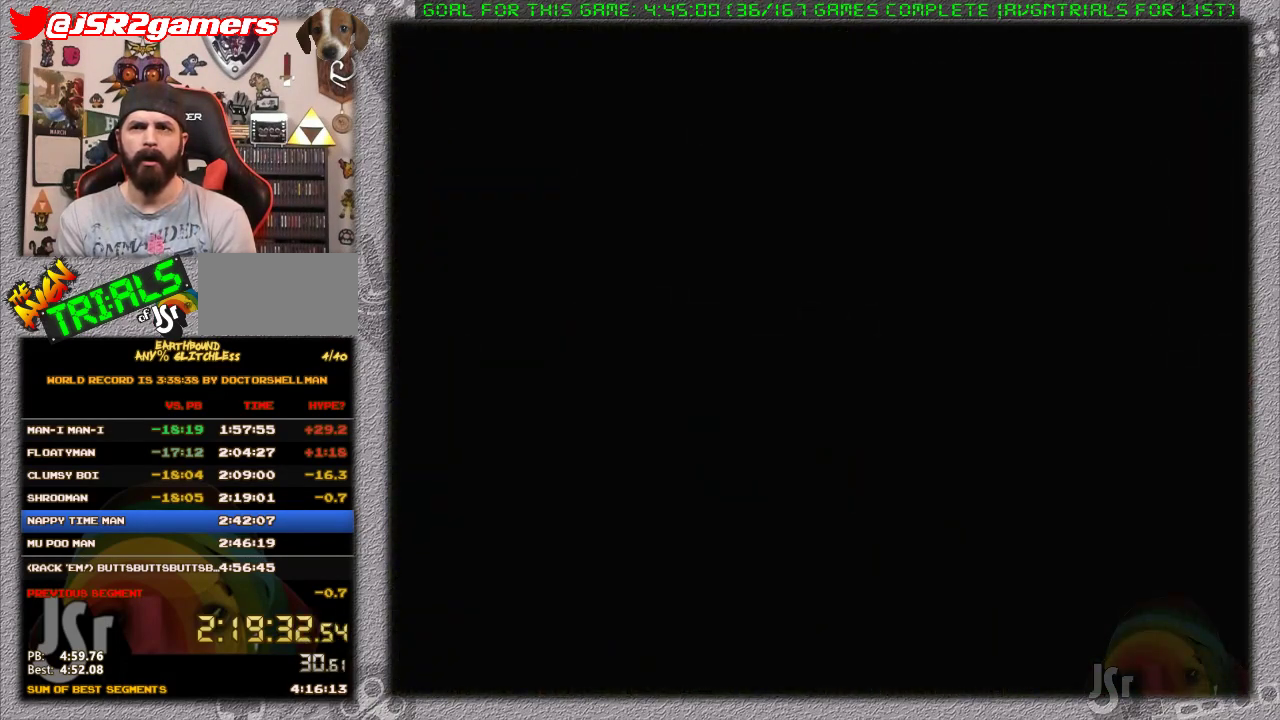
{"buttons": ["DPAD_DOWN"], "events": [[317, "DPAD_DOWN", "down"]]}
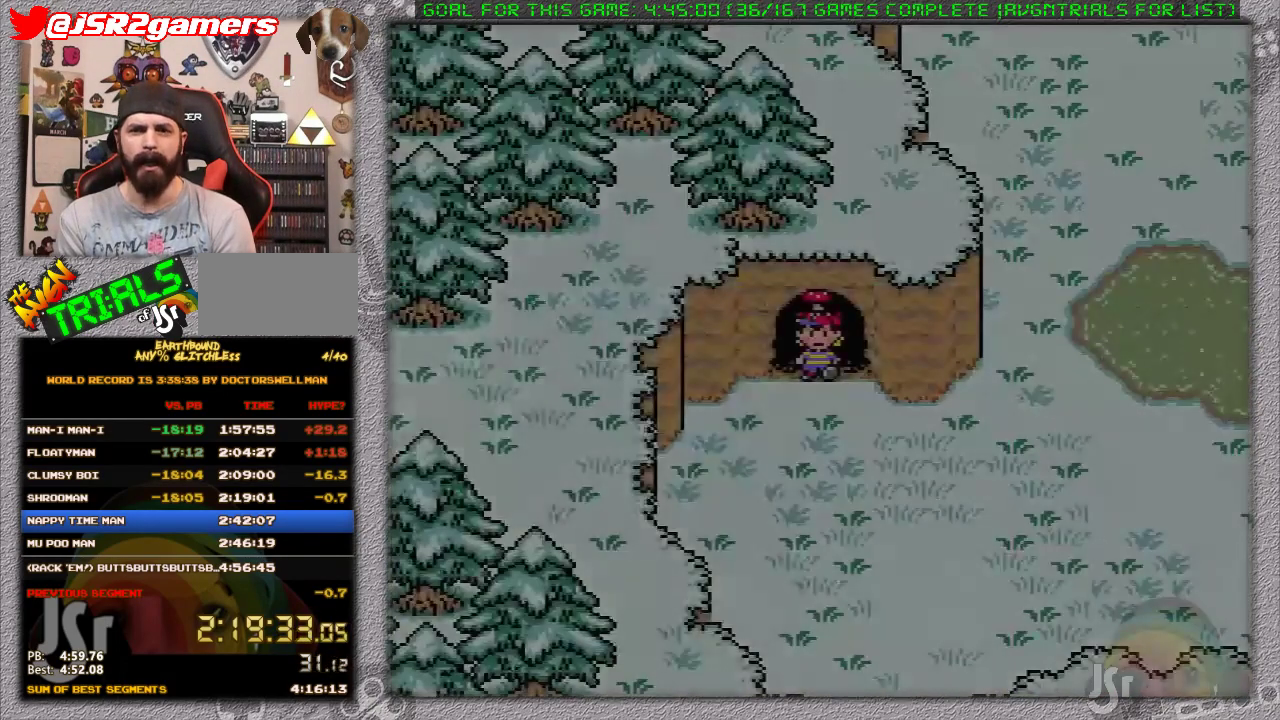
{"buttons": ["DPAD_RIGHT"], "events": [[200, "DPAD_RIGHT", "down"], [300, "DPAD_DOWN", "up"]]}
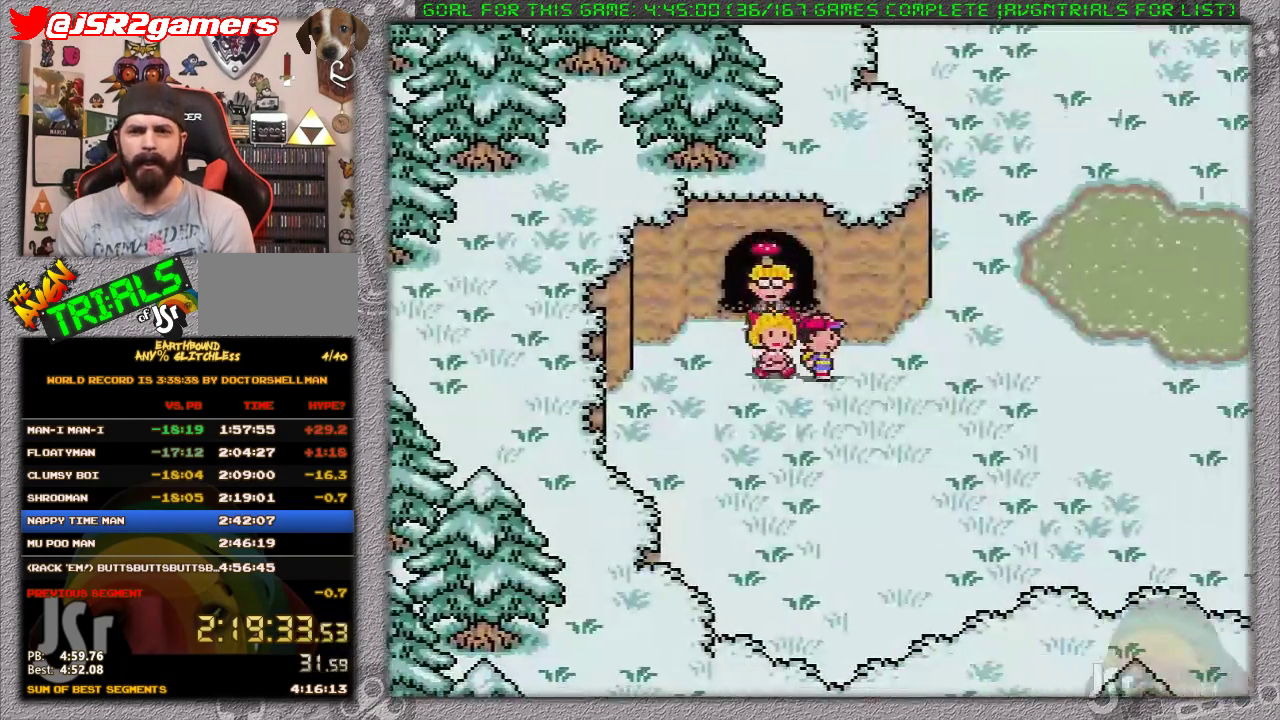
{"buttons": ["DPAD_RIGHT"], "events": []}
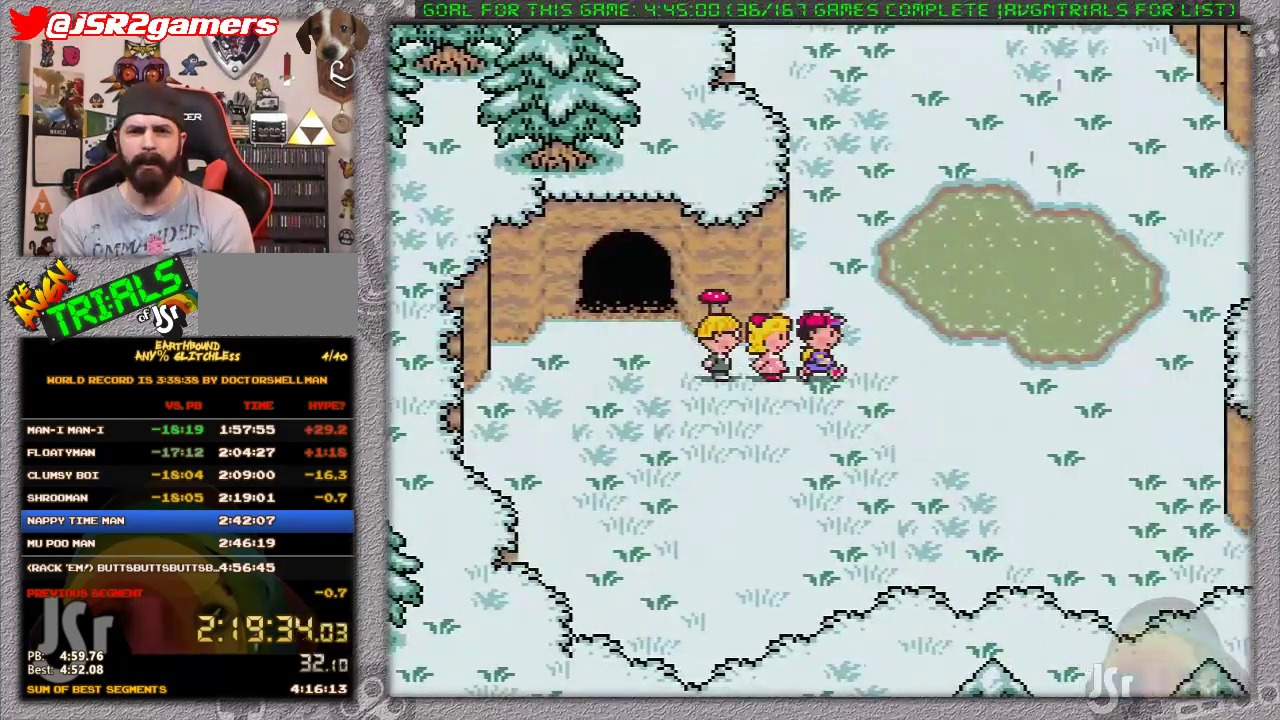
{"buttons": [], "events": [[250, "DPAD_RIGHT", "up"]]}